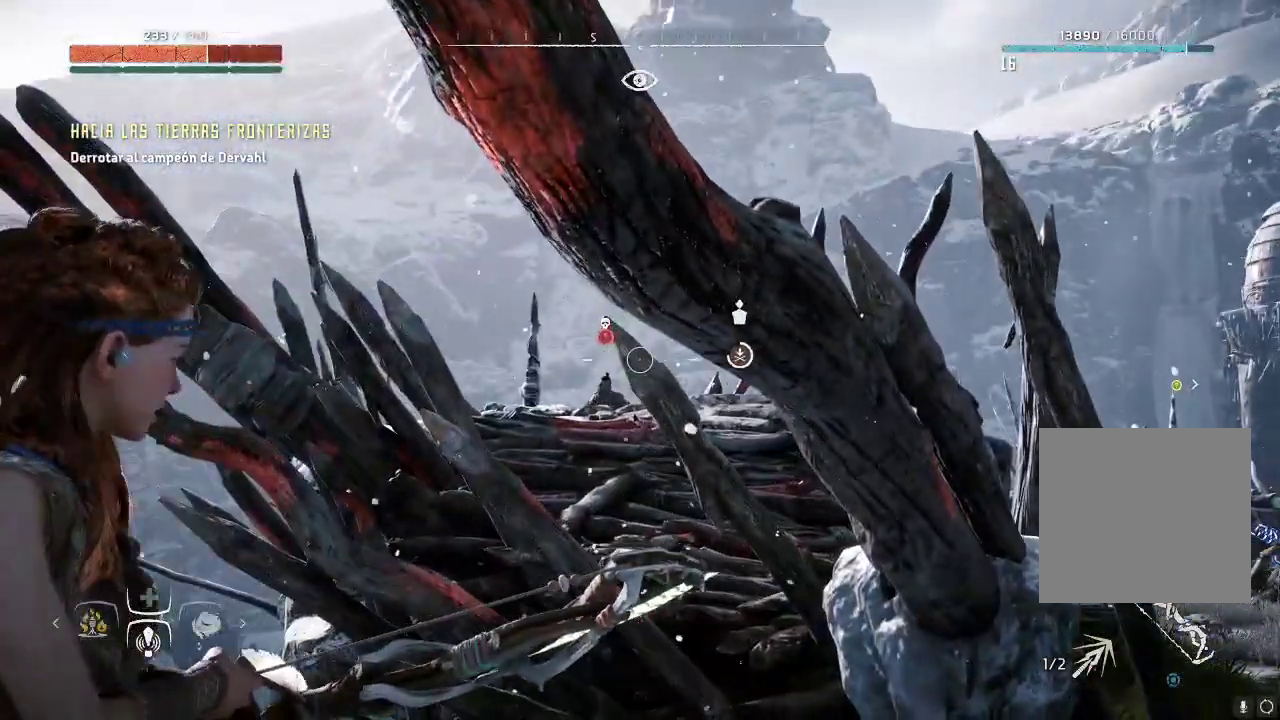
Gameplay with a controller (Xbox layout); each line is a JSON object with the inputs held at the frame after it. "events" lists button and stick changes between this image and that frame as [ms after this image, input, new state], when the widget could be followed in between. Not read: L3.
{"buttons": ["L2", "R2", "R3"], "left_stick": "center", "right_stick": "center", "events": [[167, "right_stick", "down"], [183, "left_stick", "left"], [250, "right_stick", "center"], [483, "left_stick", "center"], [500, "R3", "down"]]}
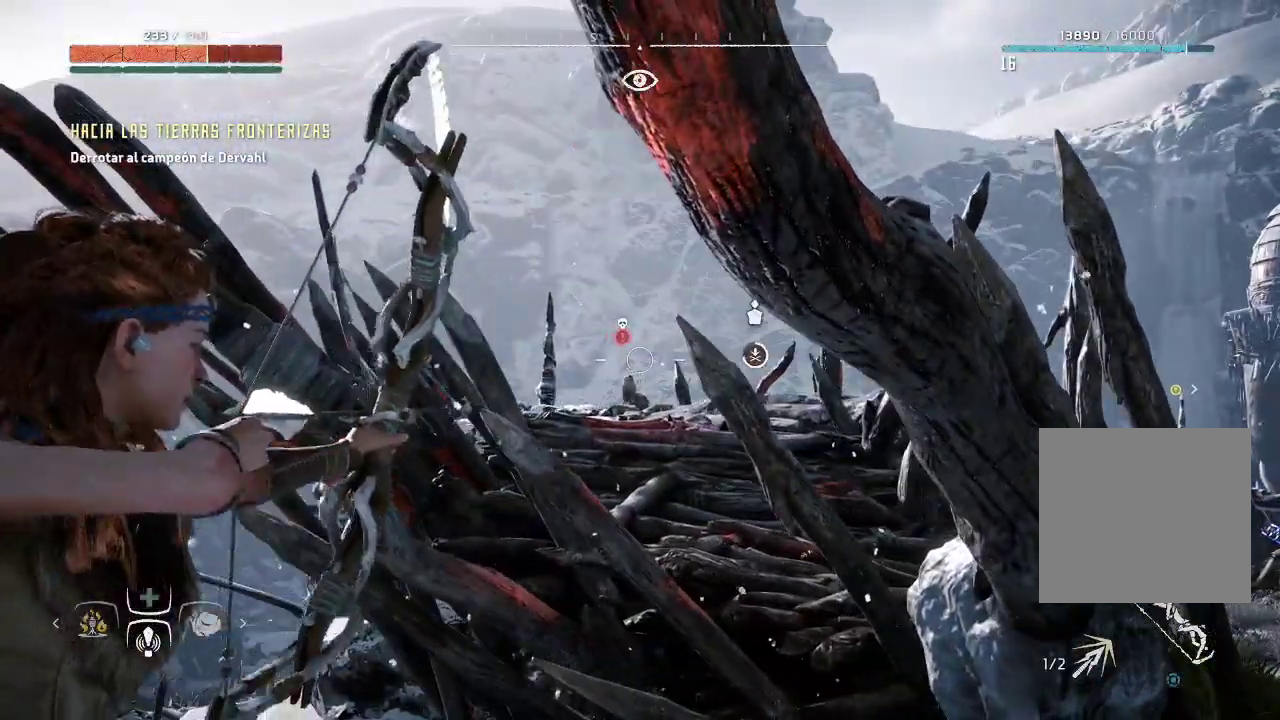
{"buttons": ["L2", "R2"], "left_stick": "center", "right_stick": "down", "events": [[183, "R3", "up"], [300, "right_stick", "down"]]}
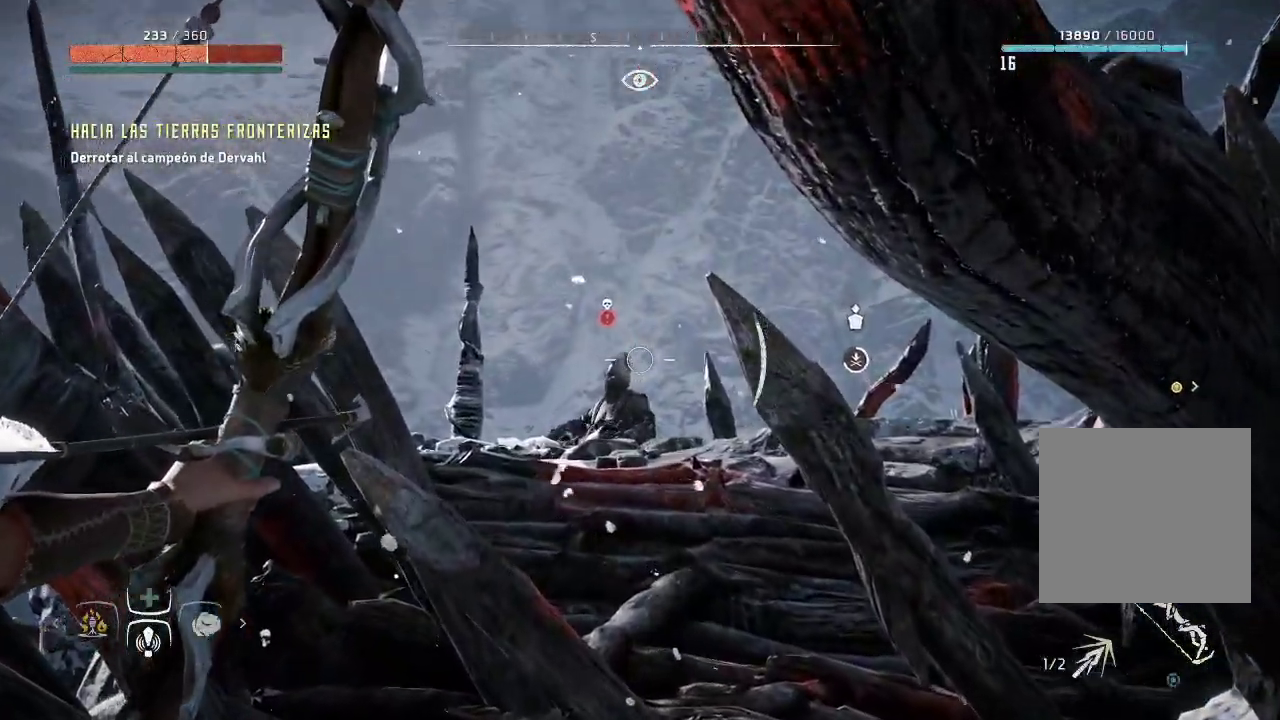
{"buttons": ["L2", "R2"], "left_stick": "center", "right_stick": "down-left", "events": [[133, "right_stick", "down-left"]]}
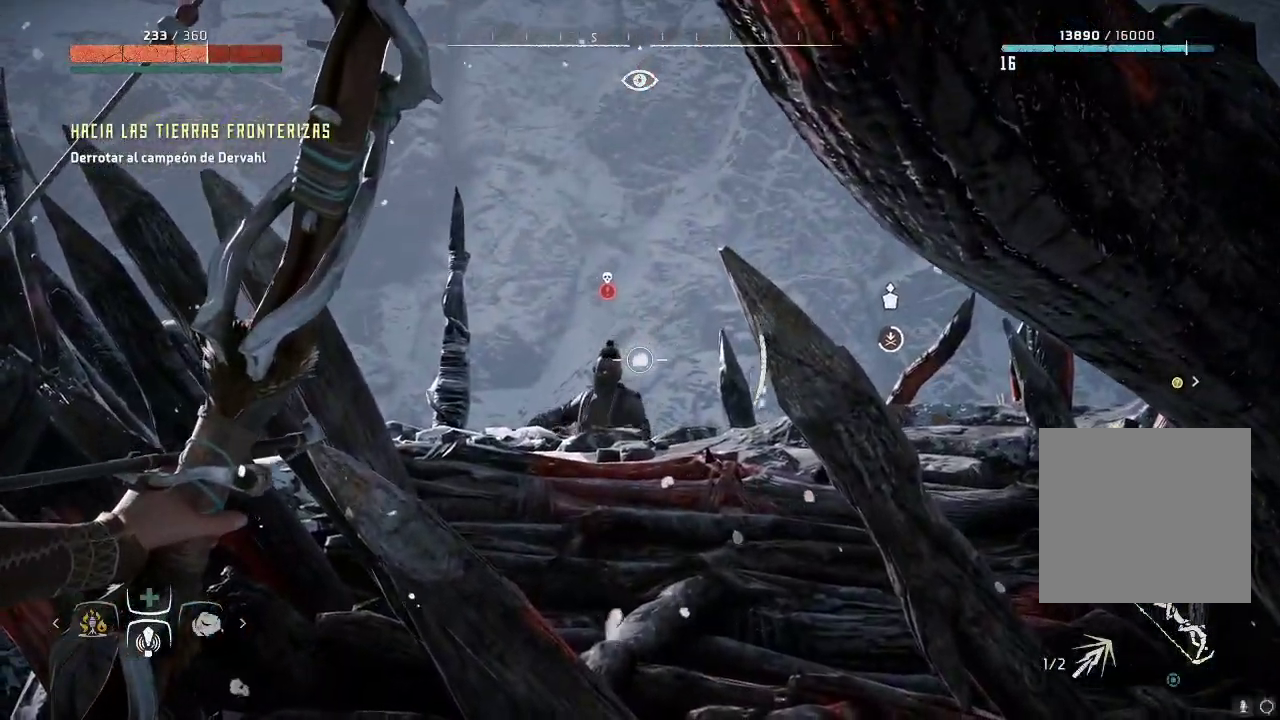
{"buttons": ["L2", "R2"], "left_stick": "center", "right_stick": "down-left", "events": []}
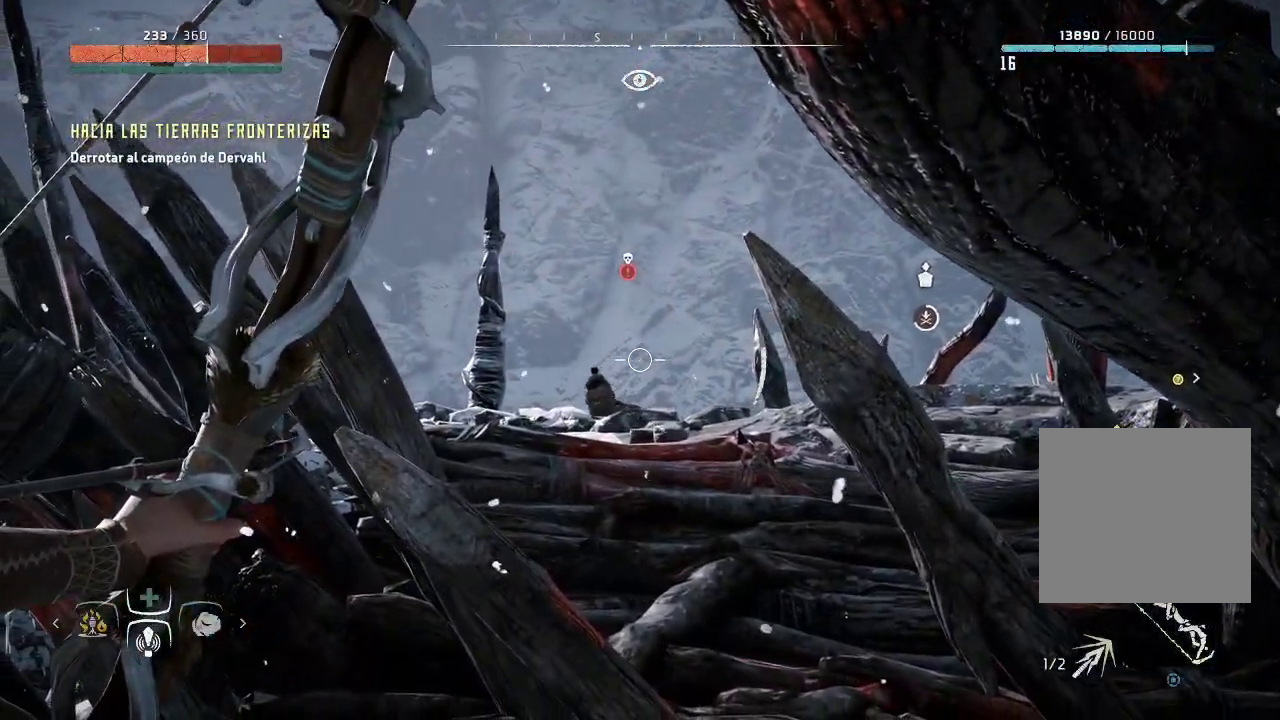
{"buttons": ["L2", "R2"], "left_stick": "center", "right_stick": "down-left", "events": []}
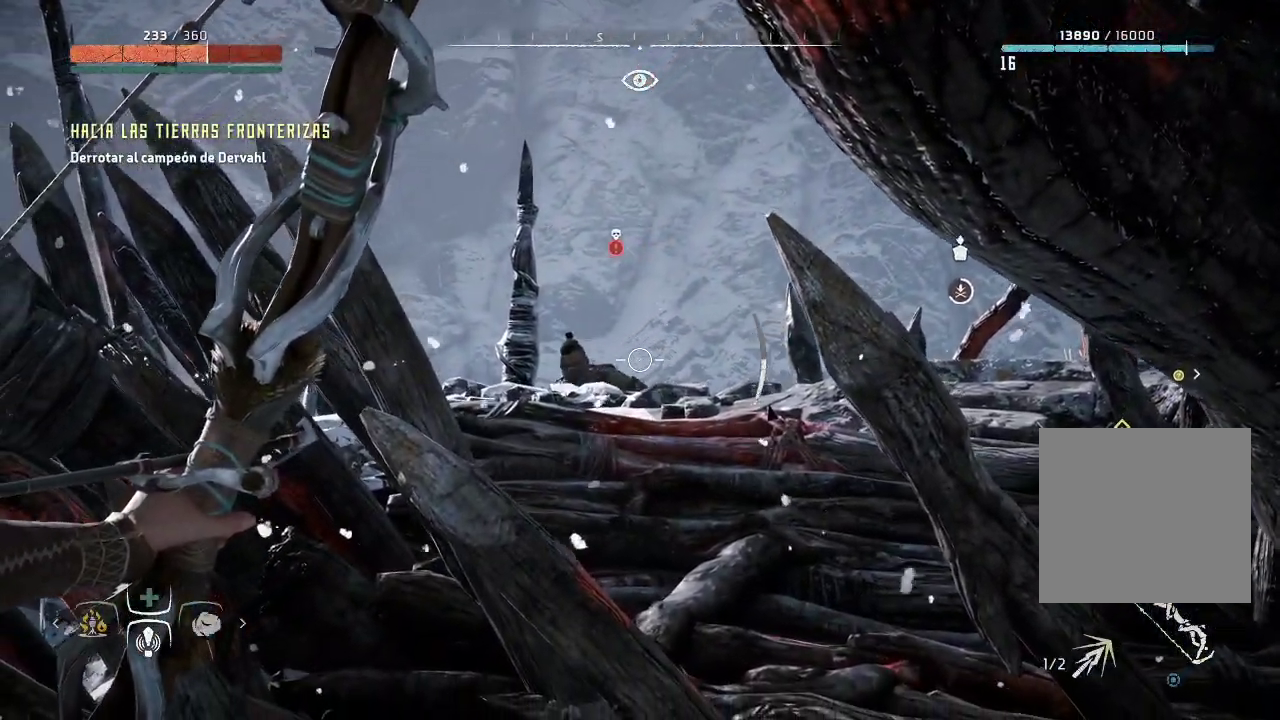
{"buttons": ["L2", "R2"], "left_stick": "center", "right_stick": "left", "events": [[167, "right_stick", "left"]]}
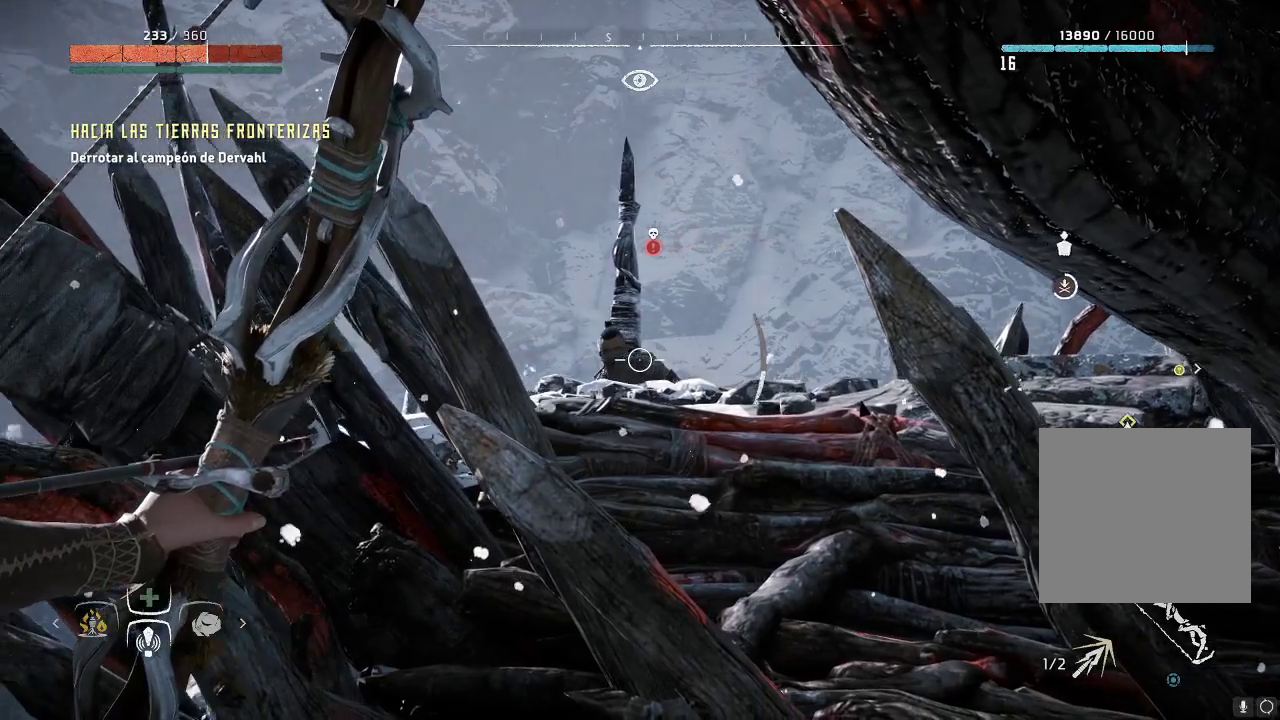
{"buttons": ["L2"], "left_stick": "center", "right_stick": "center", "events": [[167, "R2", "up"], [183, "right_stick", "center"]]}
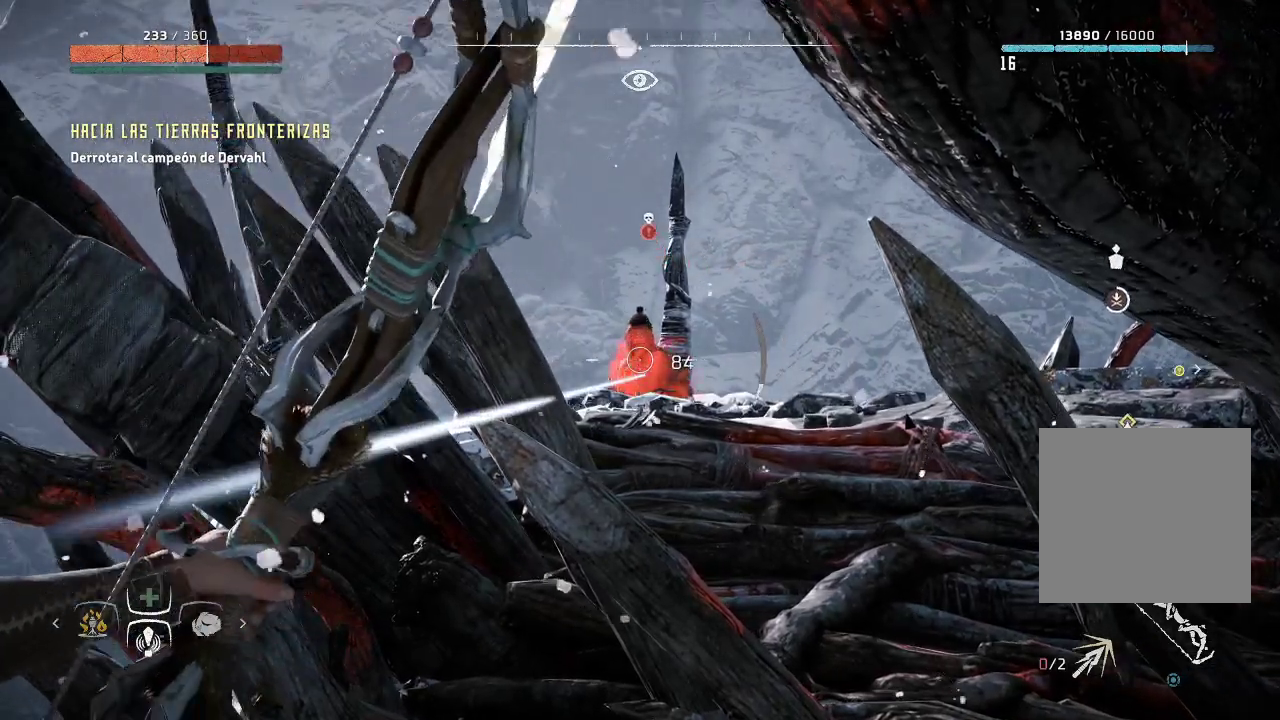
{"buttons": ["L2", "R2"], "left_stick": "center", "right_stick": "up", "events": [[350, "R2", "down"], [467, "right_stick", "up"]]}
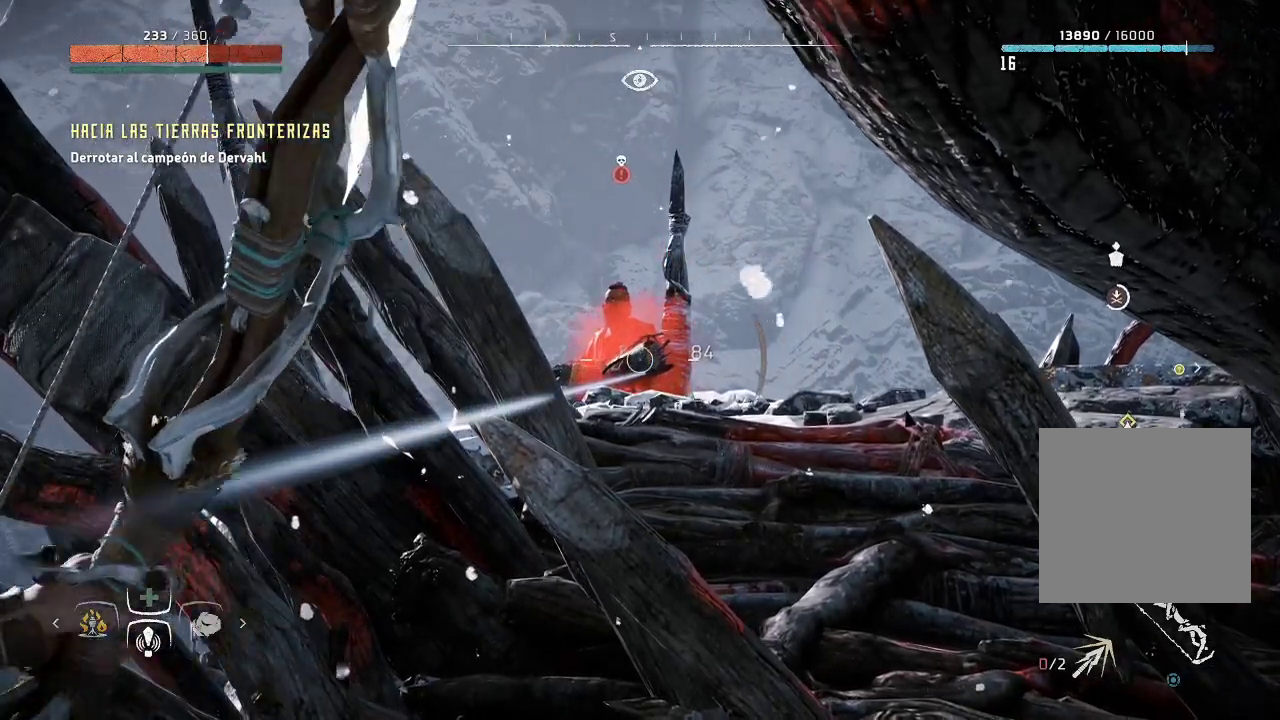
{"buttons": ["L2", "R2"], "left_stick": "center", "right_stick": "up-left", "events": [[183, "right_stick", "up-left"]]}
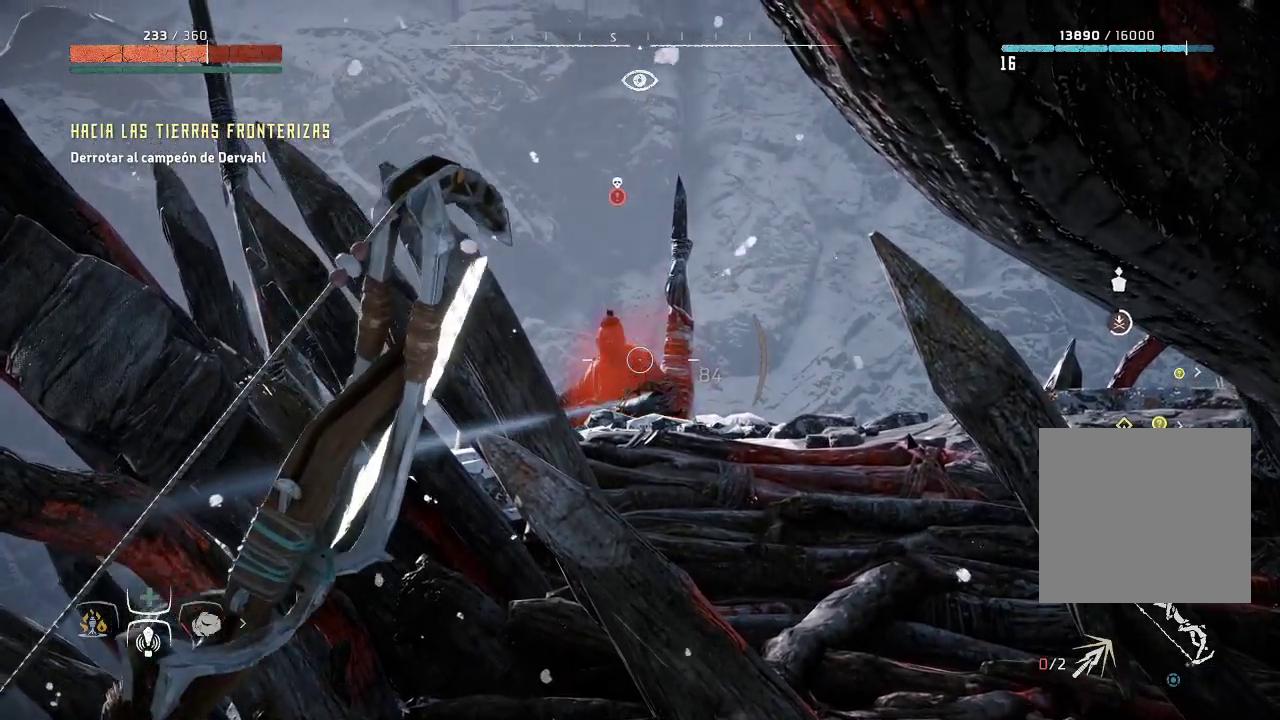
{"buttons": ["L2", "R2"], "left_stick": "center", "right_stick": "center", "events": [[17, "right_stick", "left"], [300, "right_stick", "up"], [433, "right_stick", "center"]]}
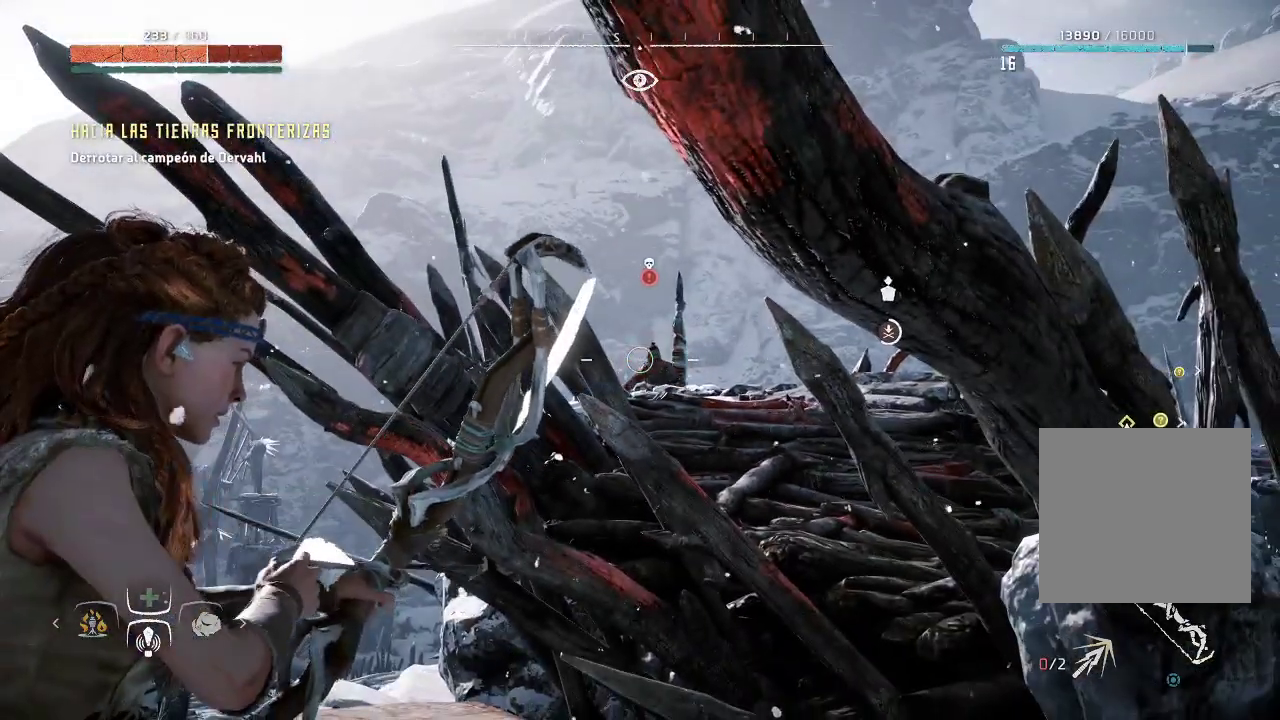
{"buttons": ["L2", "R2"], "left_stick": "center", "right_stick": "center", "events": [[133, "right_stick", "right"], [367, "right_stick", "center"]]}
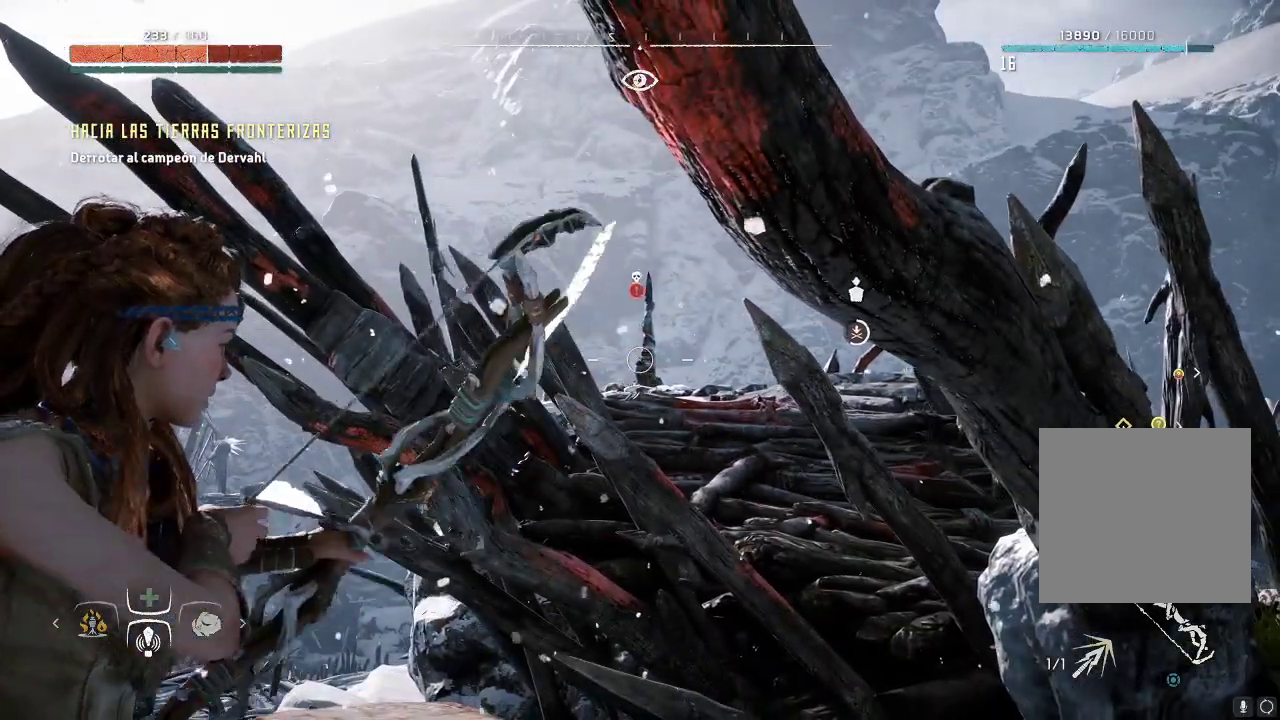
{"buttons": ["L2", "R2"], "left_stick": "center", "right_stick": "down", "events": [[83, "right_stick", "right"], [283, "right_stick", "down"]]}
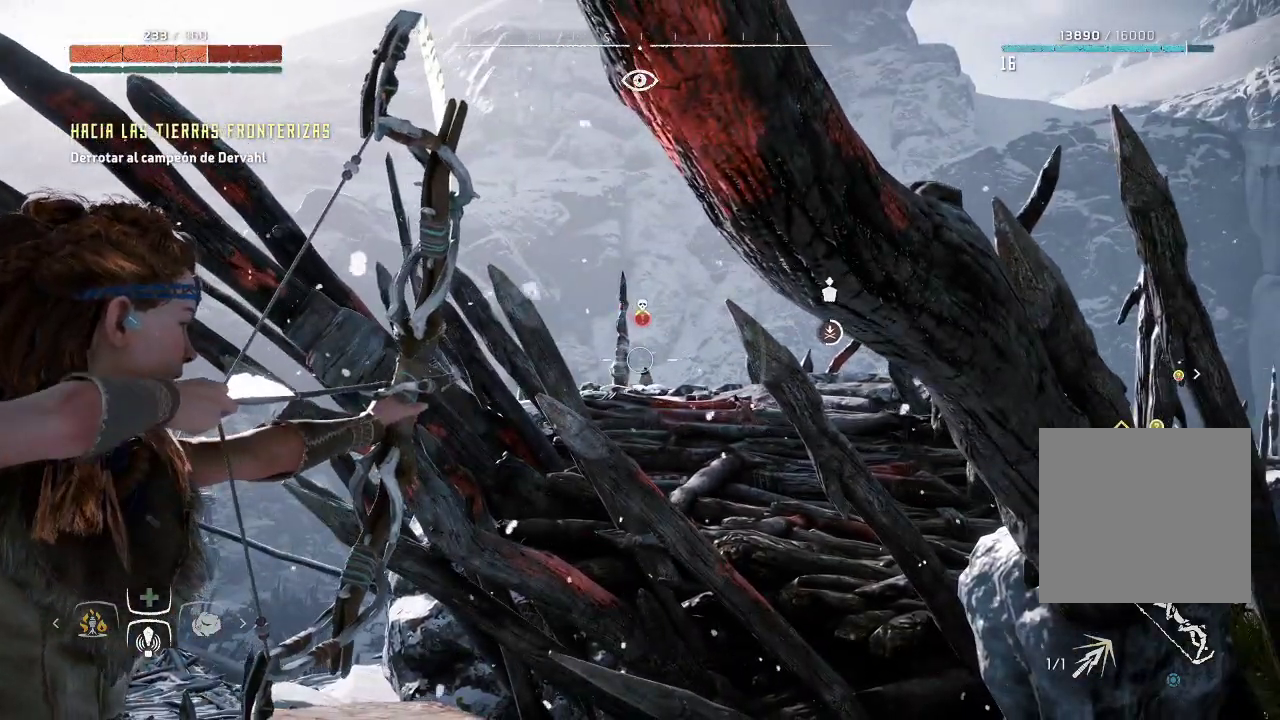
{"buttons": ["L2", "R2"], "left_stick": "center", "right_stick": "center", "events": [[17, "right_stick", "down-right"], [500, "right_stick", "center"]]}
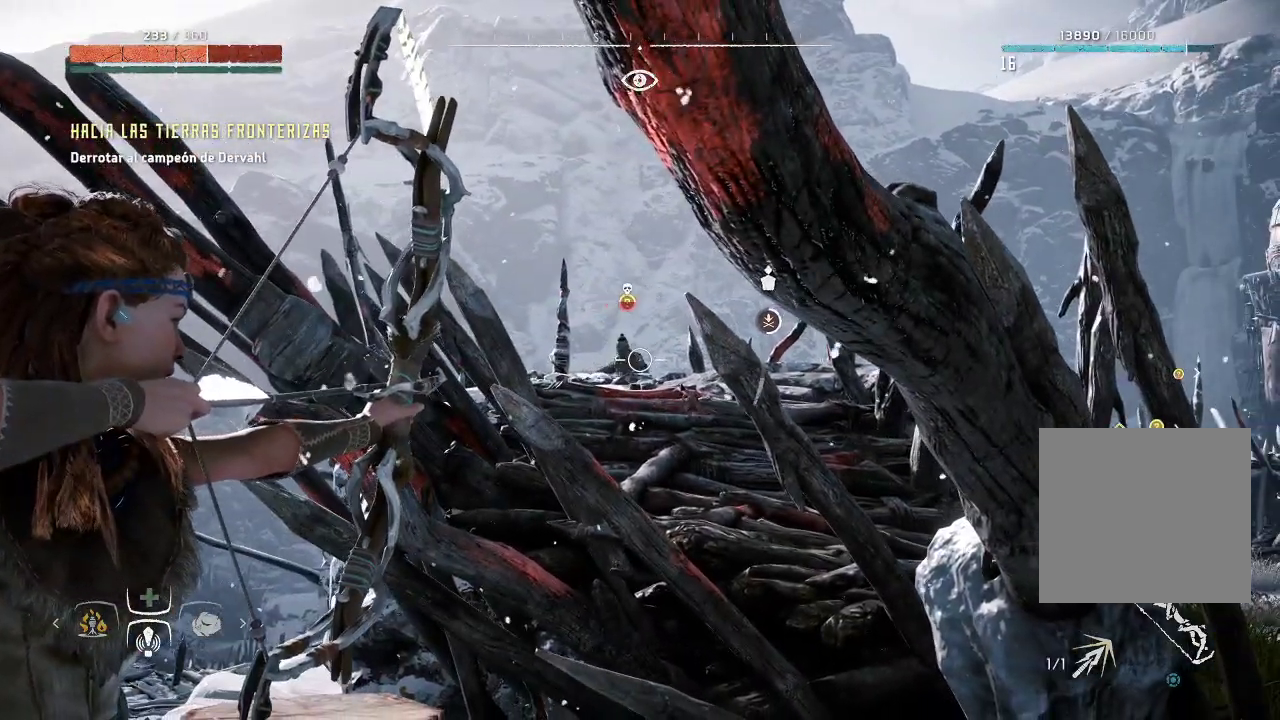
{"buttons": ["L2"], "left_stick": "up-left", "right_stick": "right", "events": [[133, "R2", "up"], [300, "left_stick", "up-left"], [450, "right_stick", "right"]]}
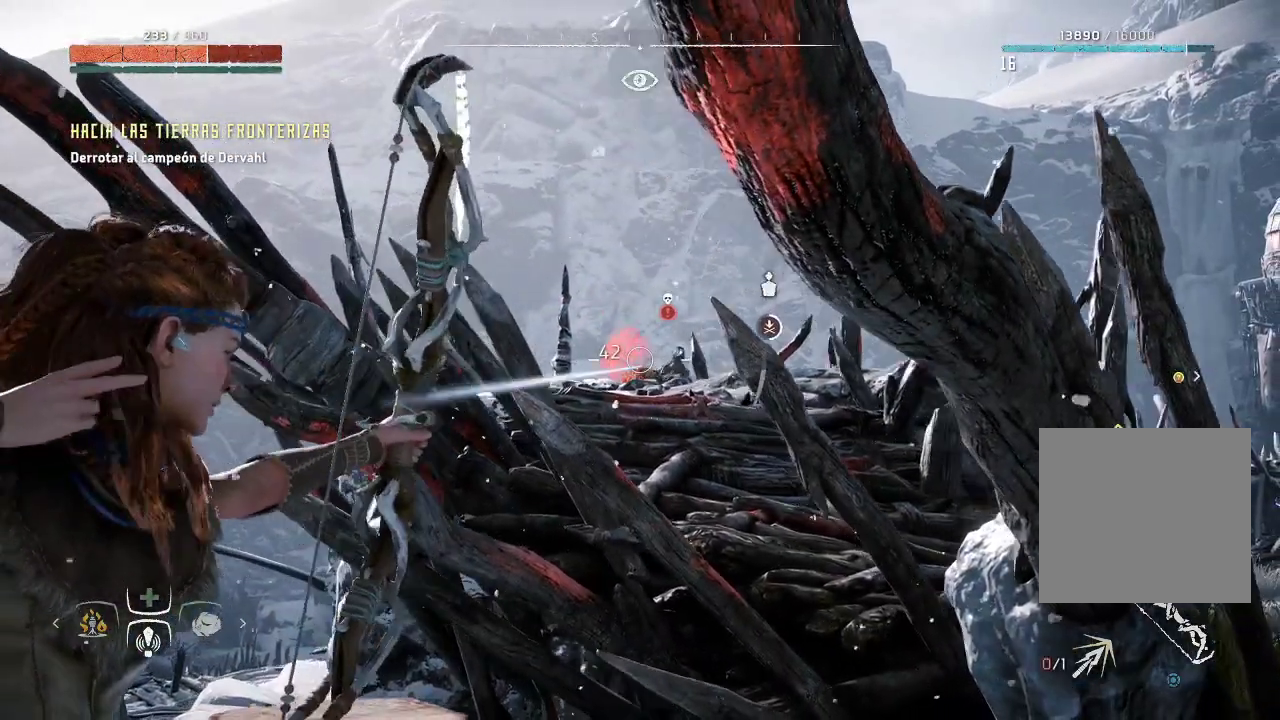
{"buttons": ["L2", "R2"], "left_stick": "center", "right_stick": "center", "events": [[183, "right_stick", "center"], [283, "left_stick", "up"], [383, "left_stick", "center"], [400, "R2", "down"]]}
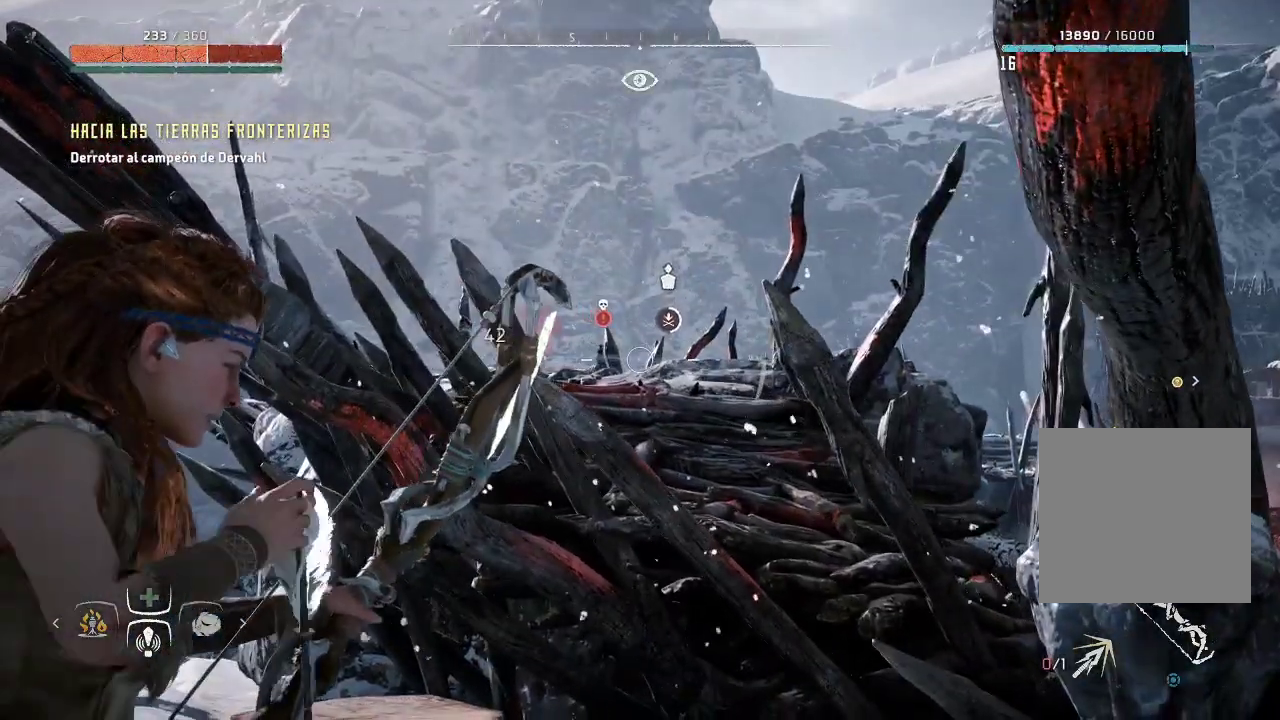
{"buttons": ["L2", "R2"], "left_stick": "center", "right_stick": "center", "events": []}
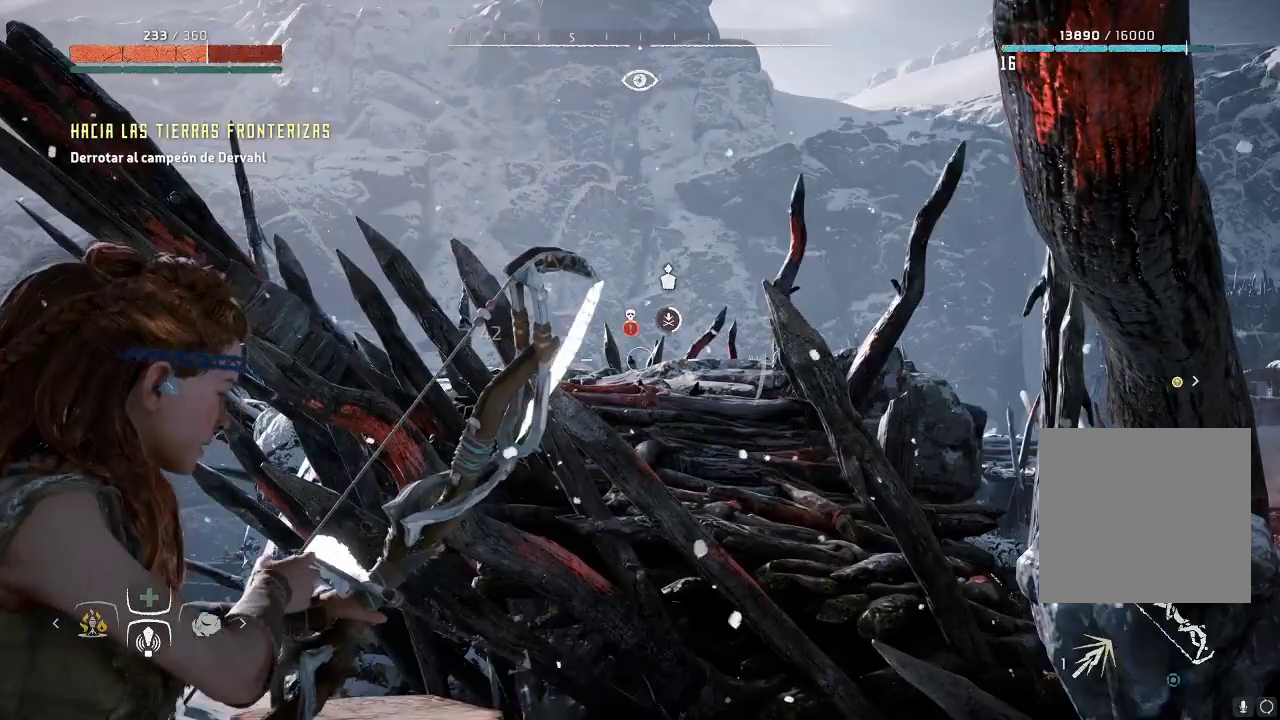
{"buttons": ["L2", "R2"], "left_stick": "center", "right_stick": "center", "events": [[167, "right_stick", "right"], [400, "right_stick", "center"]]}
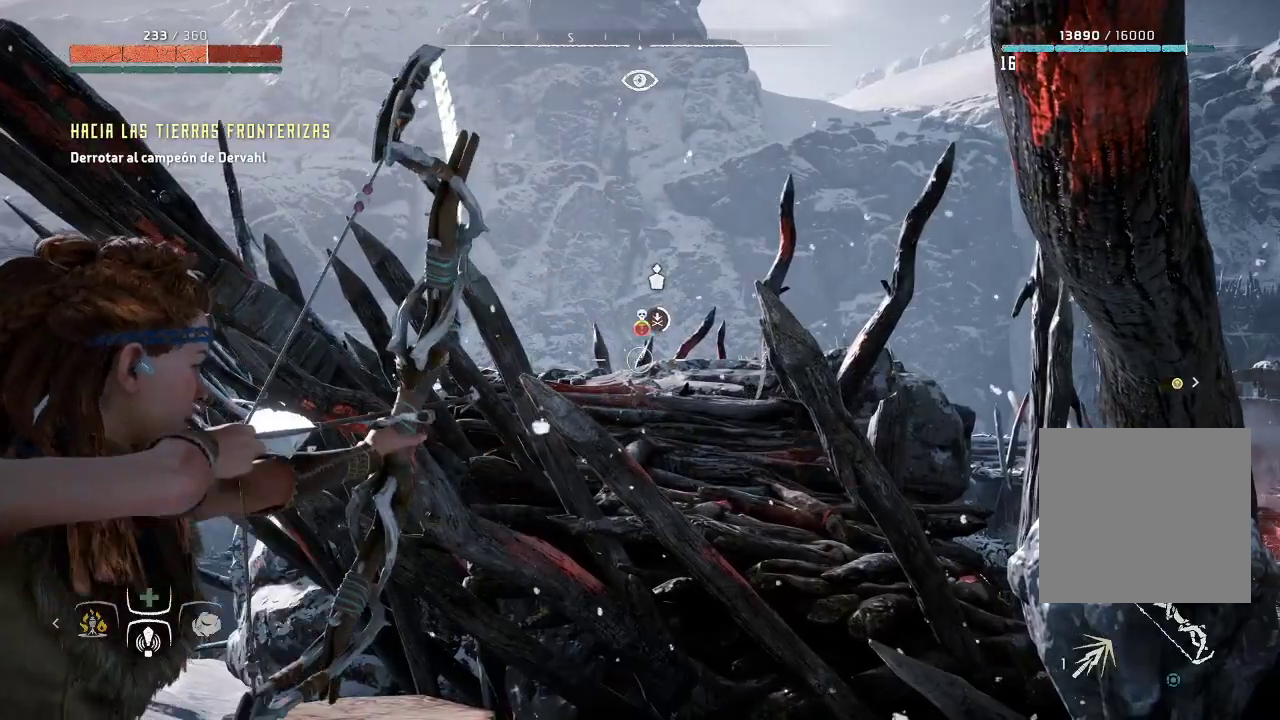
{"buttons": ["L2", "R2"], "left_stick": "center", "right_stick": "center", "events": [[100, "right_stick", "right"], [317, "right_stick", "center"]]}
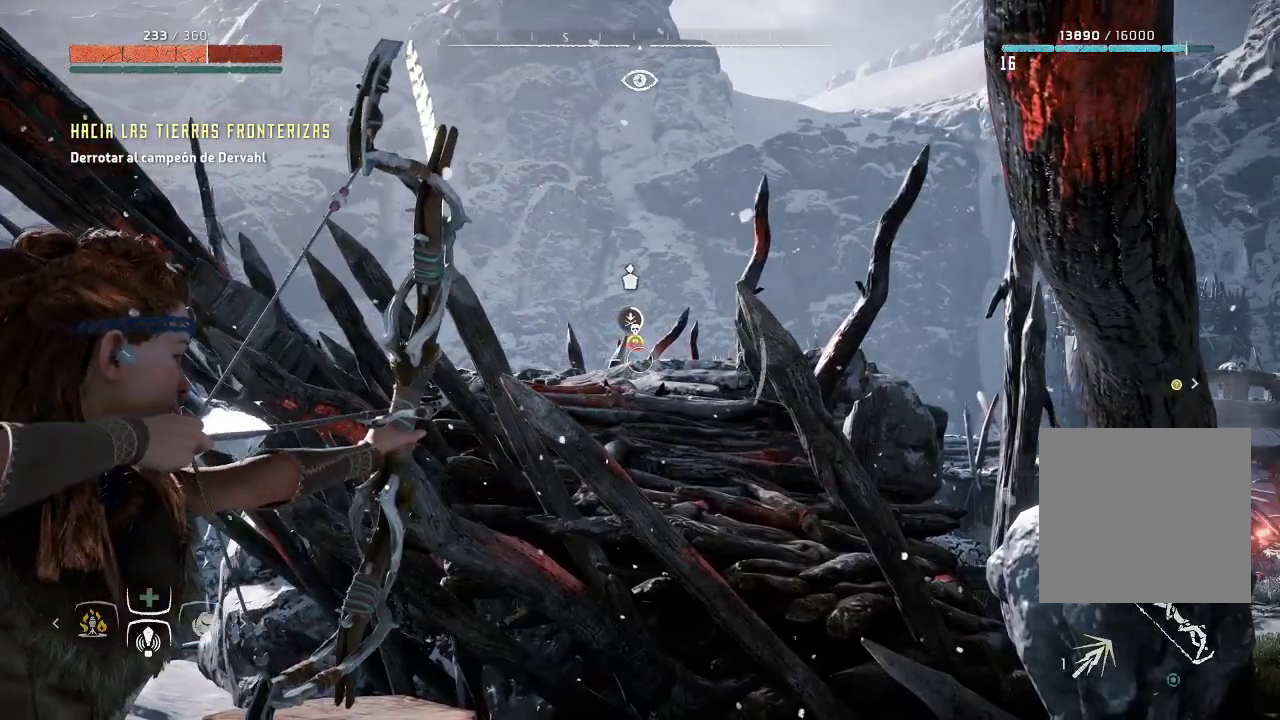
{"buttons": ["L2", "R2"], "left_stick": "right", "right_stick": "down-right", "events": [[183, "right_stick", "right"], [283, "right_stick", "down-right"], [317, "left_stick", "right"]]}
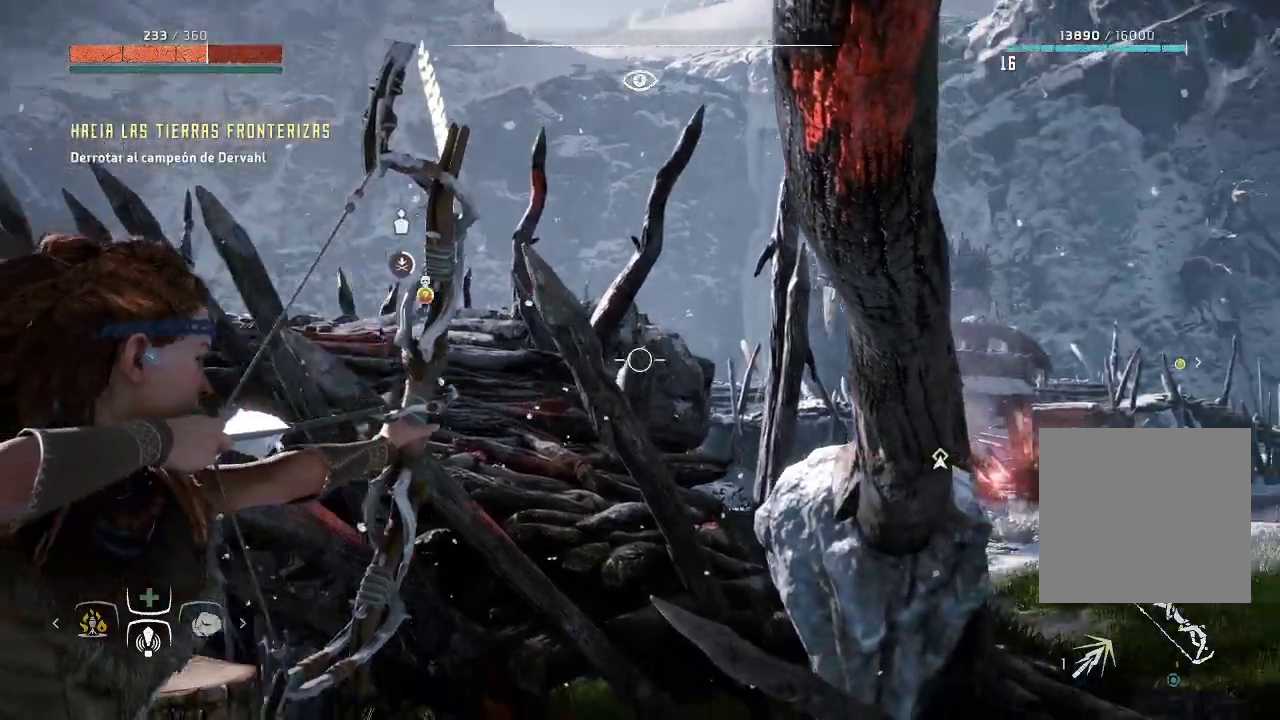
{"buttons": ["L2", "R2"], "left_stick": "center", "right_stick": "down-right", "events": [[367, "left_stick", "center"]]}
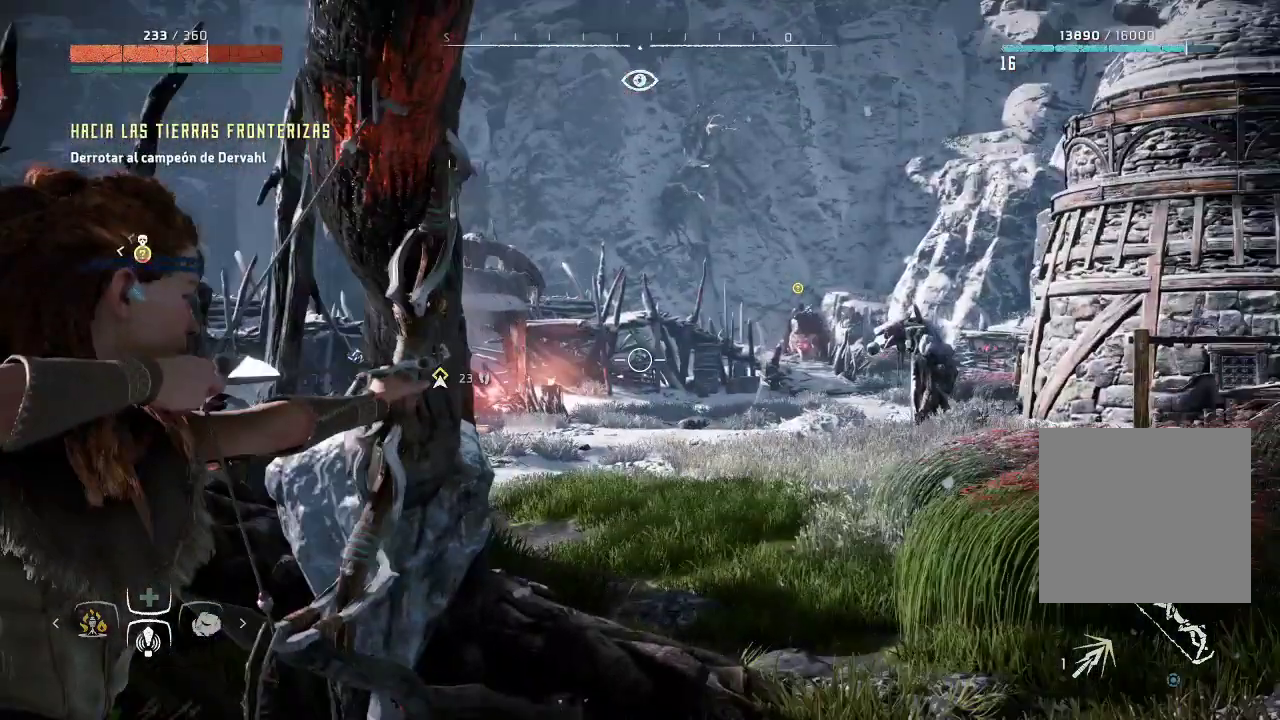
{"buttons": ["L2", "R2"], "left_stick": "center", "right_stick": "up", "events": [[133, "right_stick", "right"], [500, "right_stick", "up"]]}
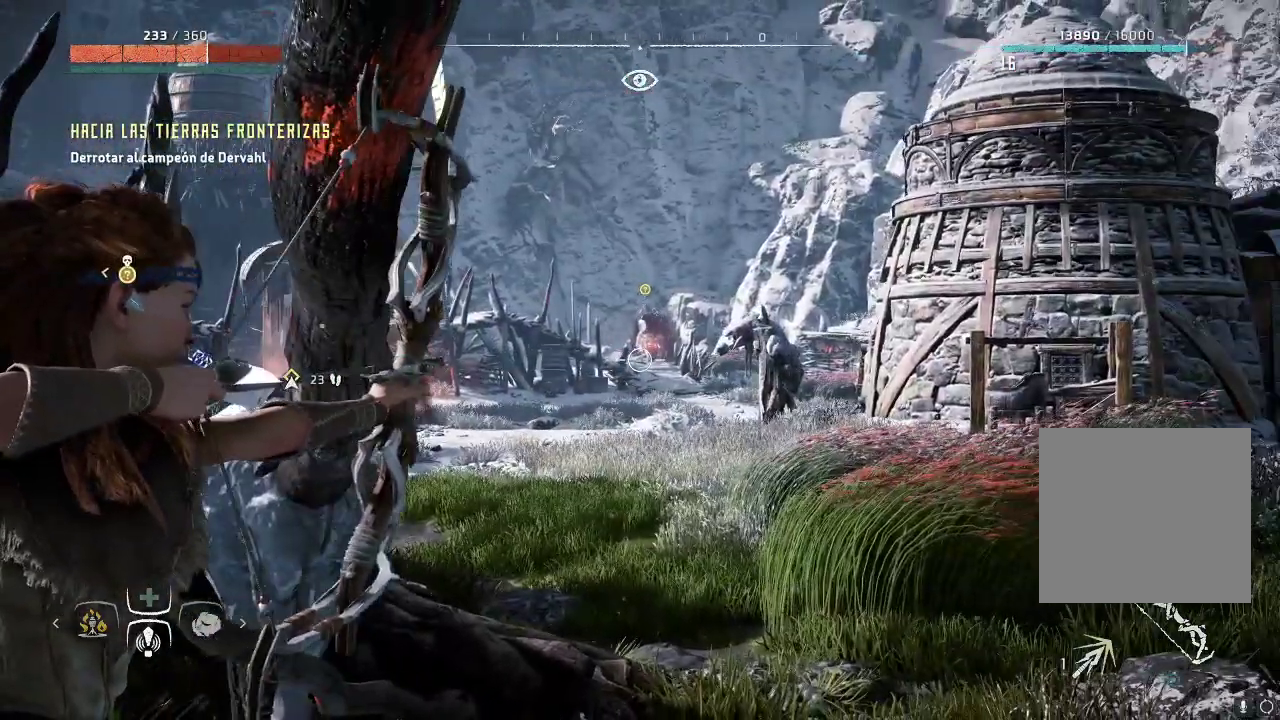
{"buttons": ["L2", "R2"], "left_stick": "center", "right_stick": "center", "events": [[200, "right_stick", "up-right"], [333, "right_stick", "center"]]}
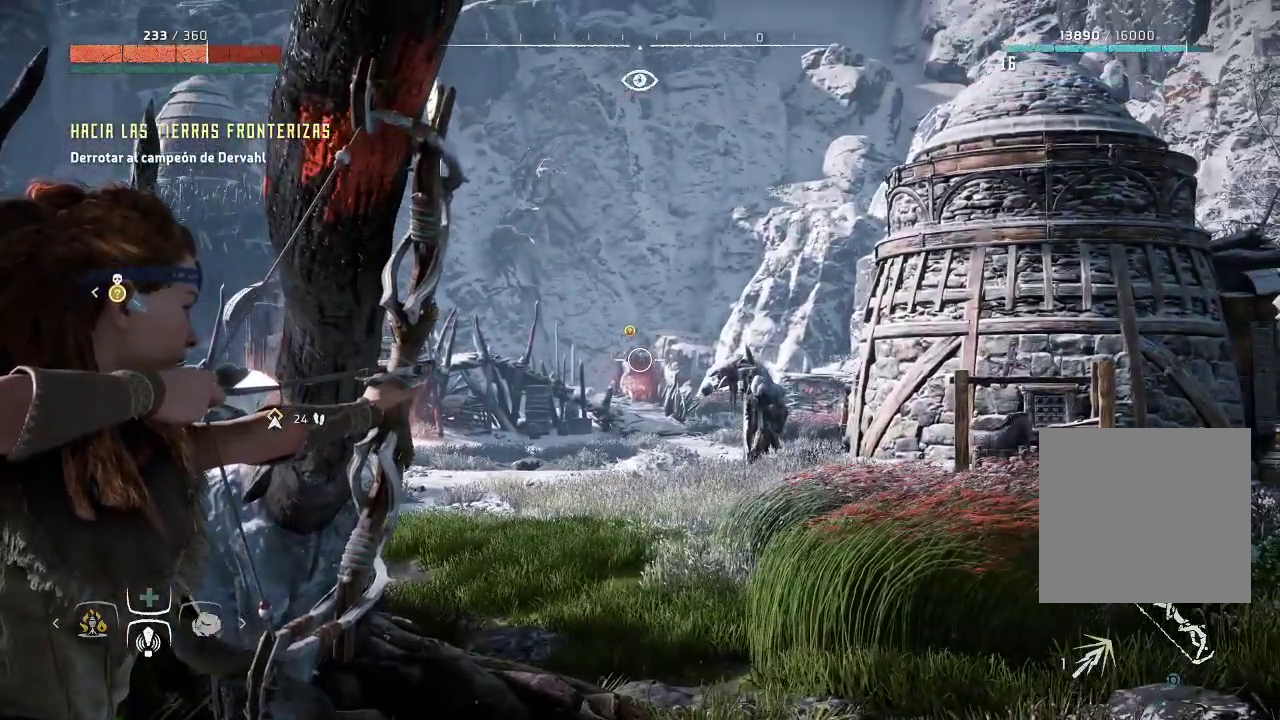
{"buttons": ["L2", "R2"], "left_stick": "center", "right_stick": "center", "events": [[50, "R2", "up"], [283, "R2", "down"]]}
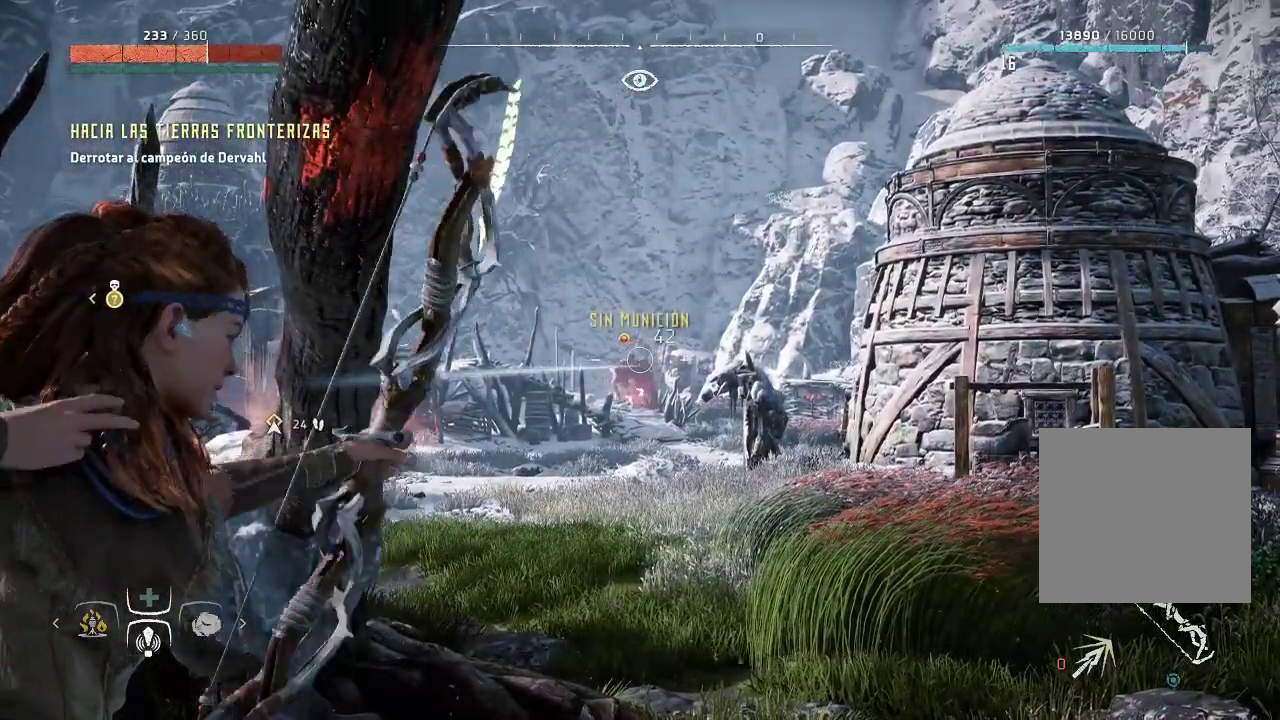
{"buttons": ["L2", "R2"], "left_stick": "center", "right_stick": "center", "events": []}
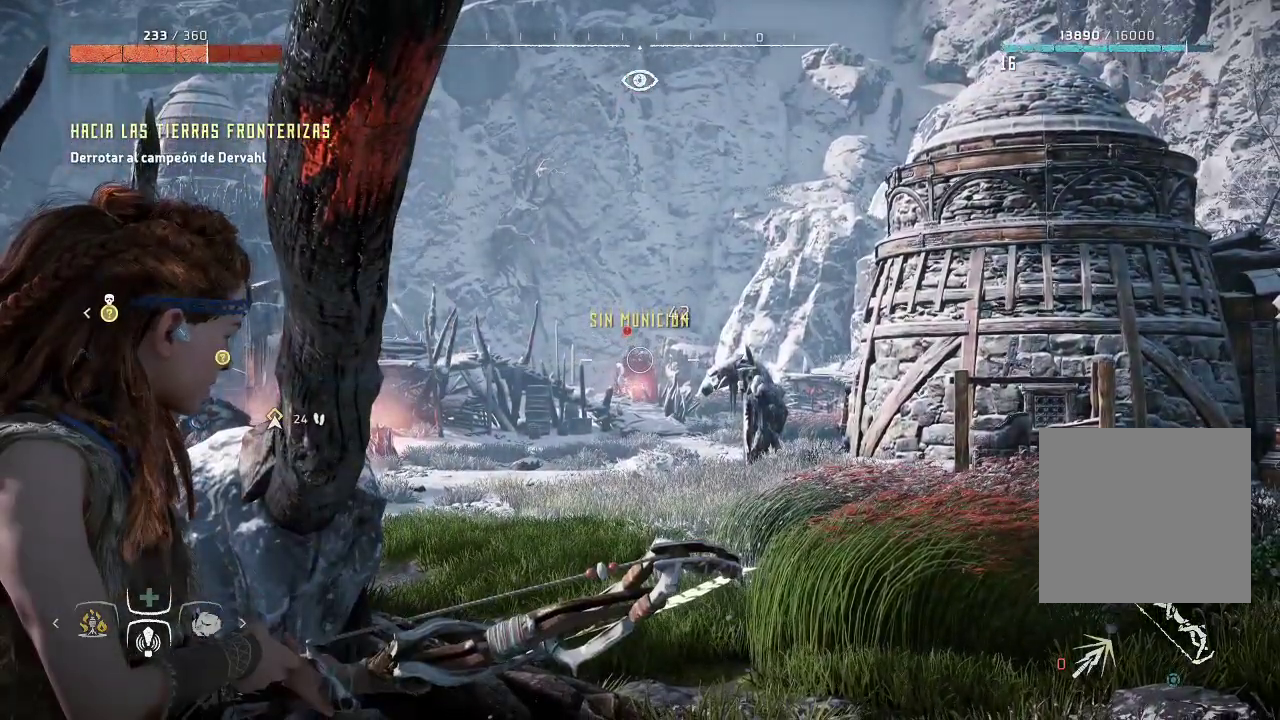
{"buttons": [], "left_stick": "left", "right_stick": "center", "events": [[150, "R2", "up"], [200, "L2", "up"], [300, "left_stick", "left"]]}
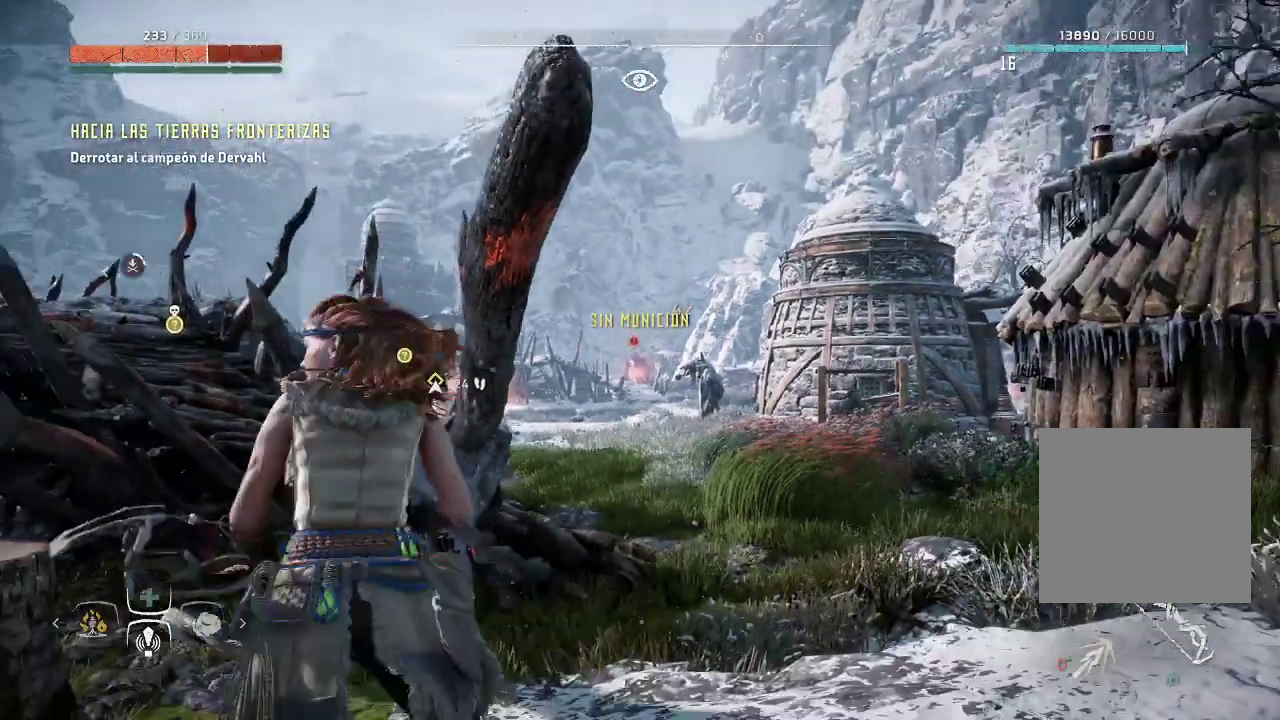
{"buttons": ["L1"], "left_stick": "up-left", "right_stick": "center", "events": [[100, "left_stick", "up-left"], [233, "L1", "down"]]}
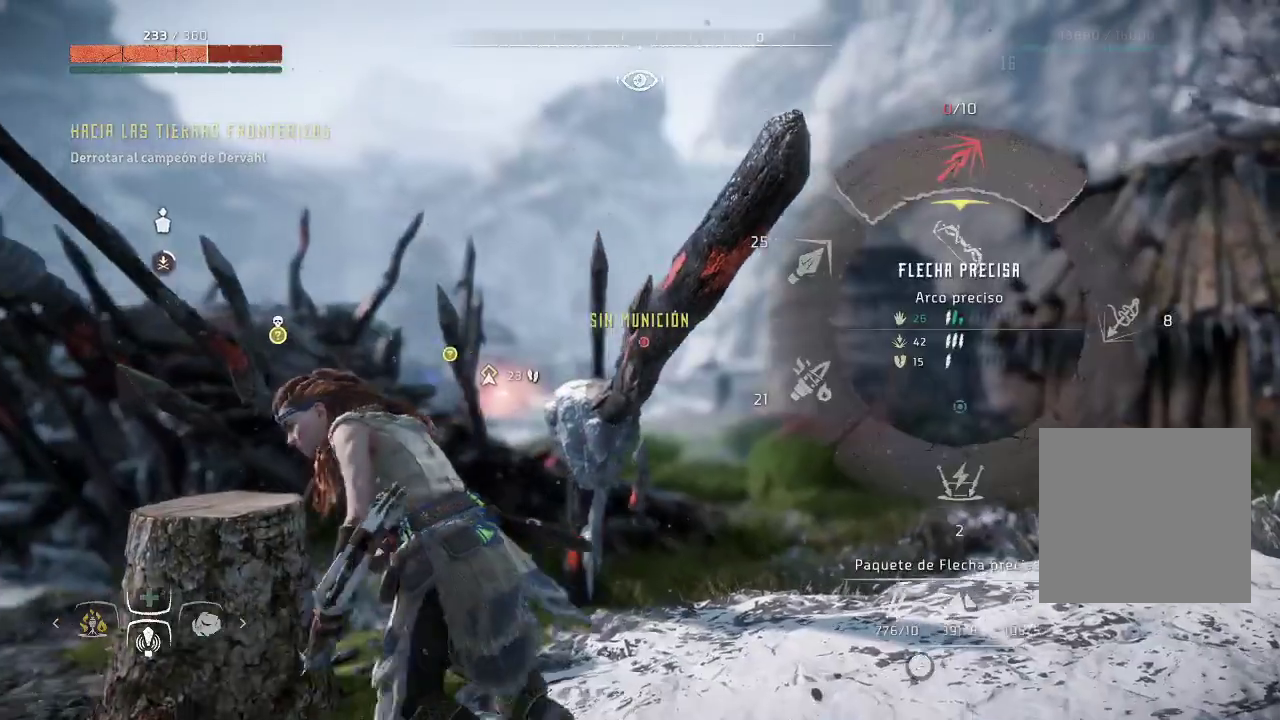
{"buttons": ["L1"], "left_stick": "up", "right_stick": "center", "events": [[300, "left_stick", "up"], [350, "right_stick", "up"], [483, "right_stick", "center"]]}
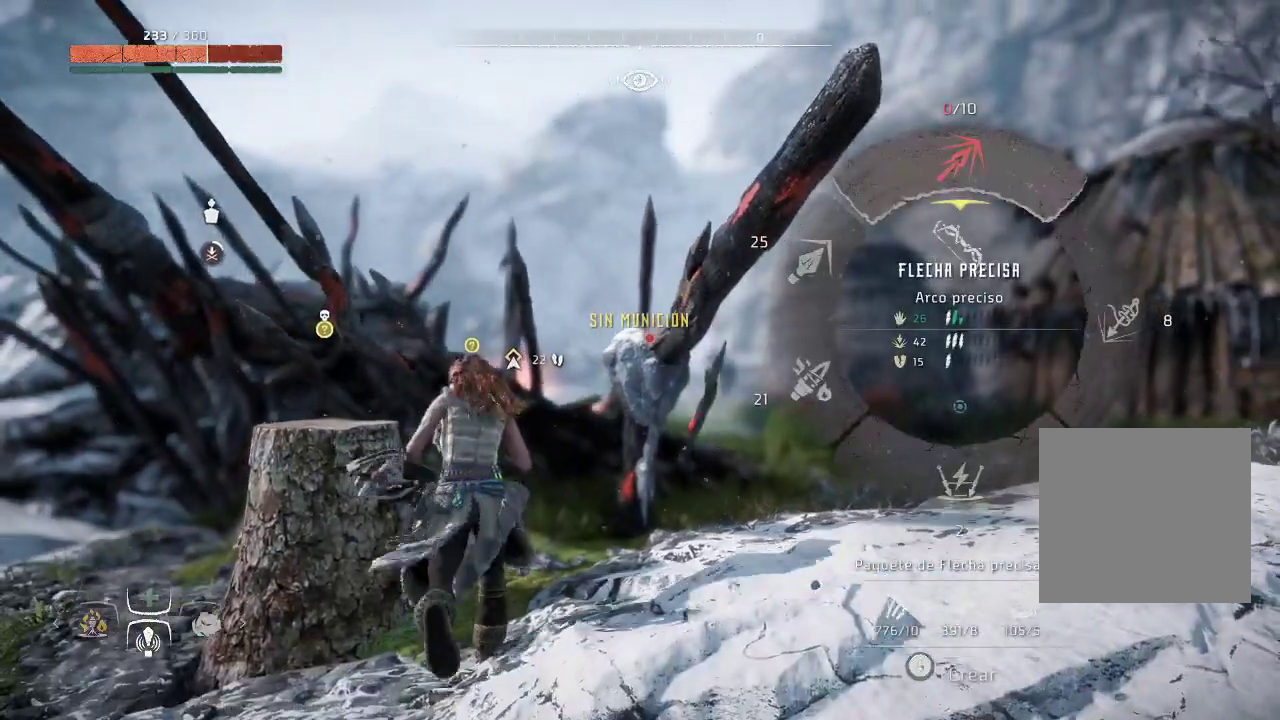
{"buttons": ["A", "L1"], "left_stick": "up", "right_stick": "center", "events": [[150, "A", "down"]]}
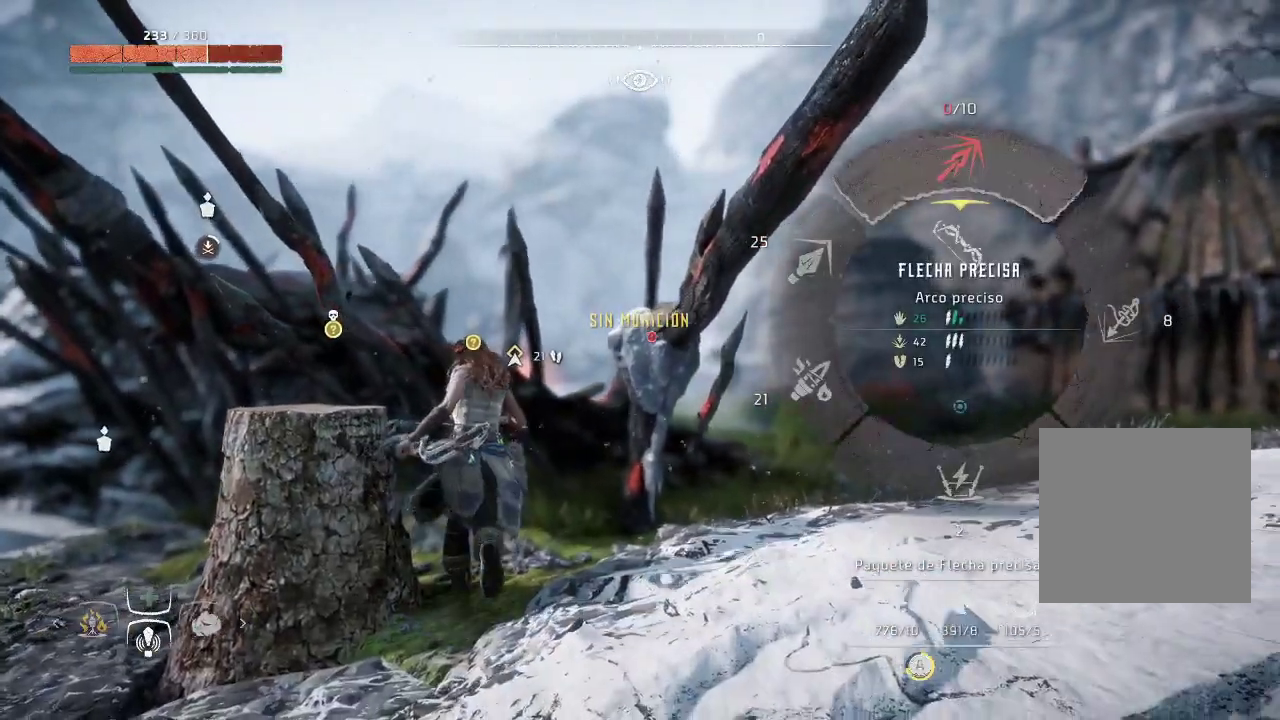
{"buttons": ["A", "L1"], "left_stick": "up-left", "right_stick": "center", "events": [[133, "left_stick", "up-left"]]}
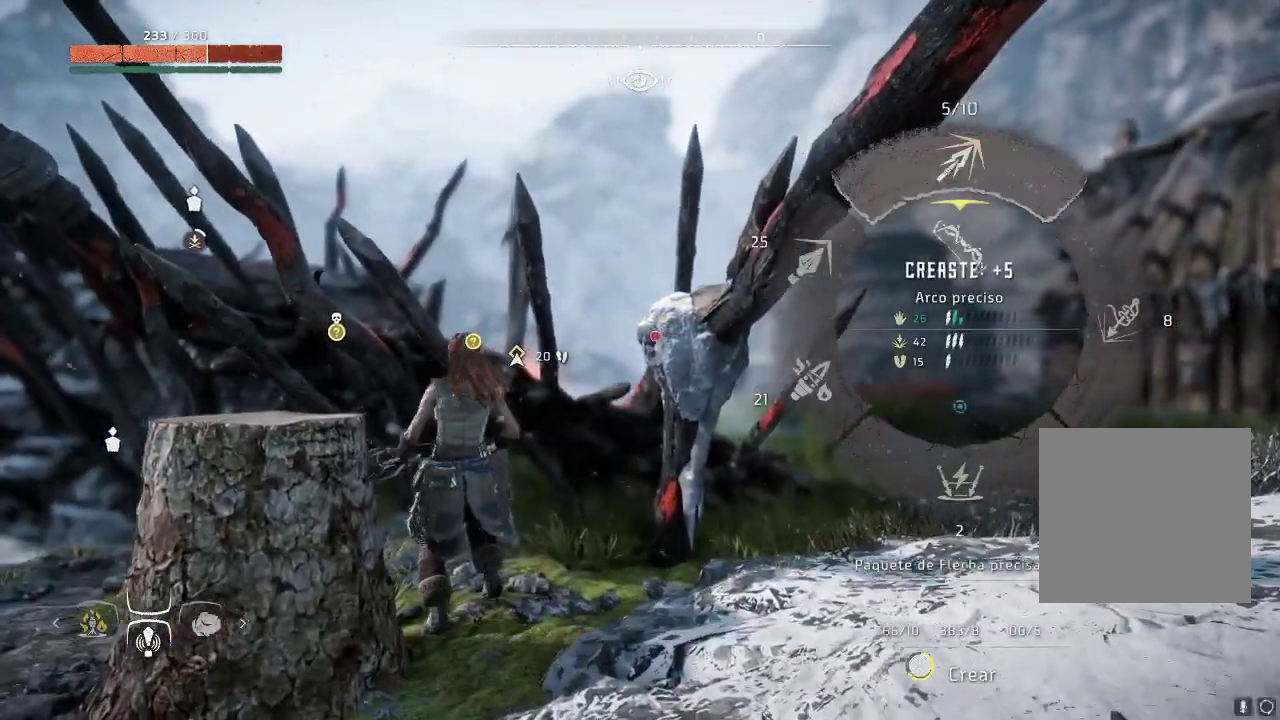
{"buttons": ["A", "L1"], "left_stick": "up-left", "right_stick": "center", "events": []}
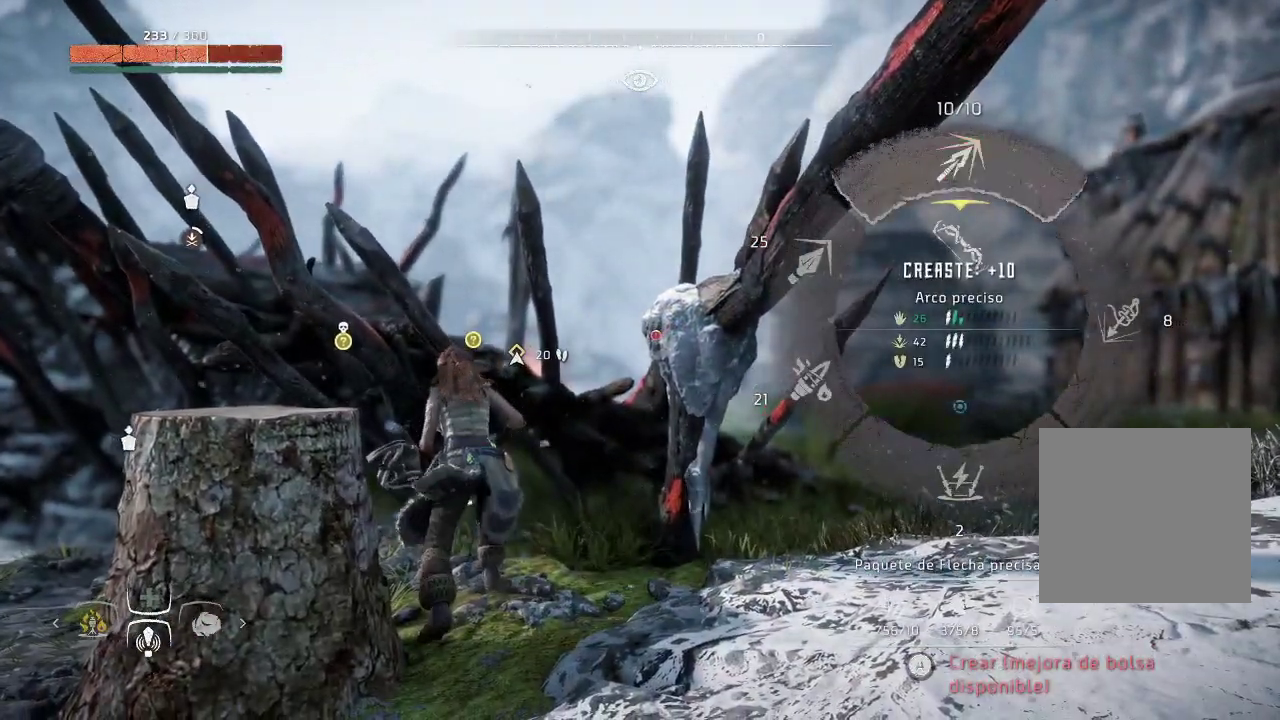
{"buttons": [], "left_stick": "down-right", "right_stick": "center", "events": [[17, "A", "up"], [250, "left_stick", "up-right"], [267, "L1", "up"], [300, "left_stick", "down-right"]]}